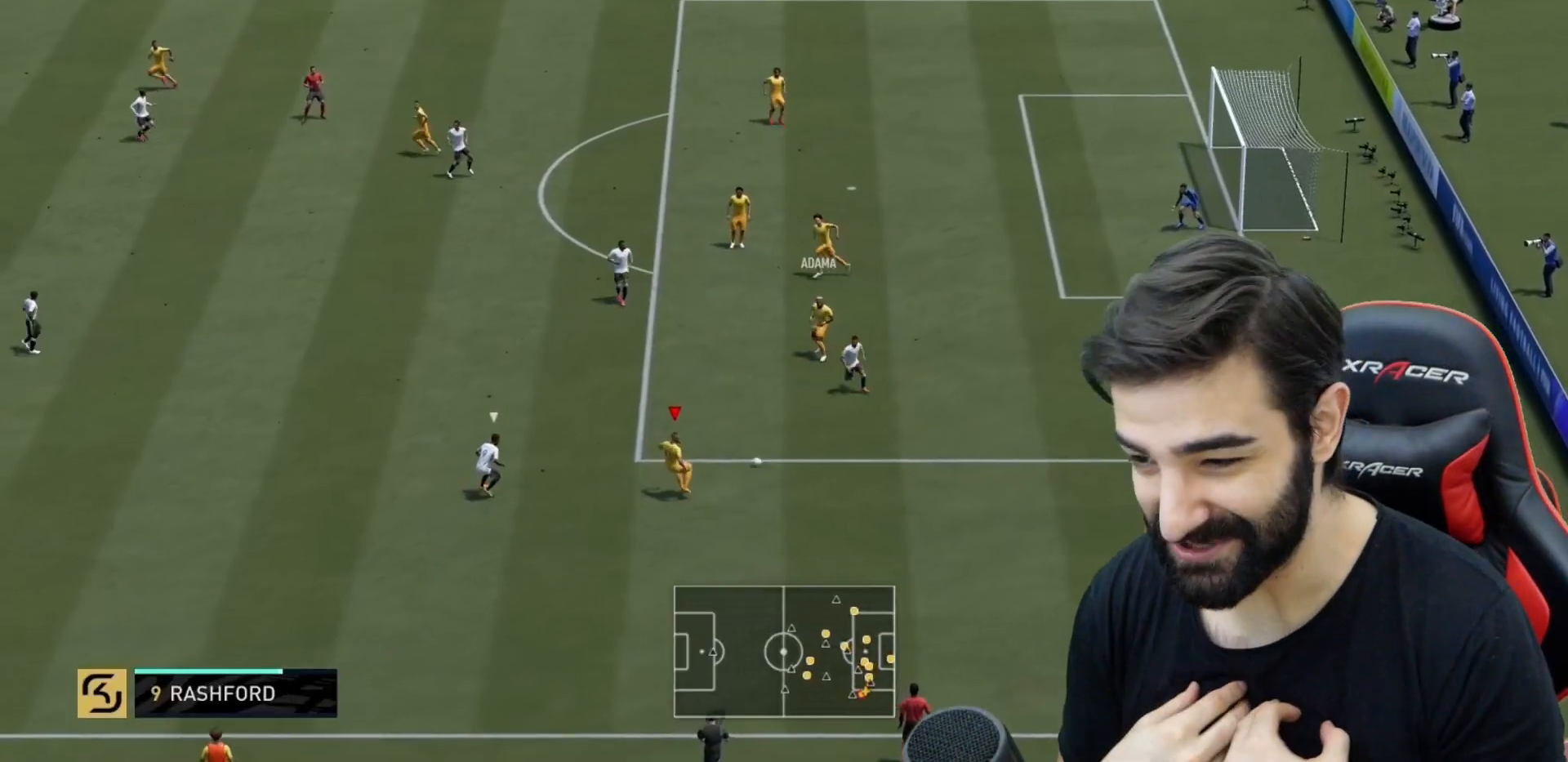
Gameplay with a controller (PlayStation layout); each line is a JSON object with the inputs held at the frame after it. "events" lists button and stick changes between this image and that frame as [ms after this image, input, new state], when the widget could be followed in between. Not read: L3 R3.
{"buttons": [], "left_stick": "down", "right_stick": "center", "events": []}
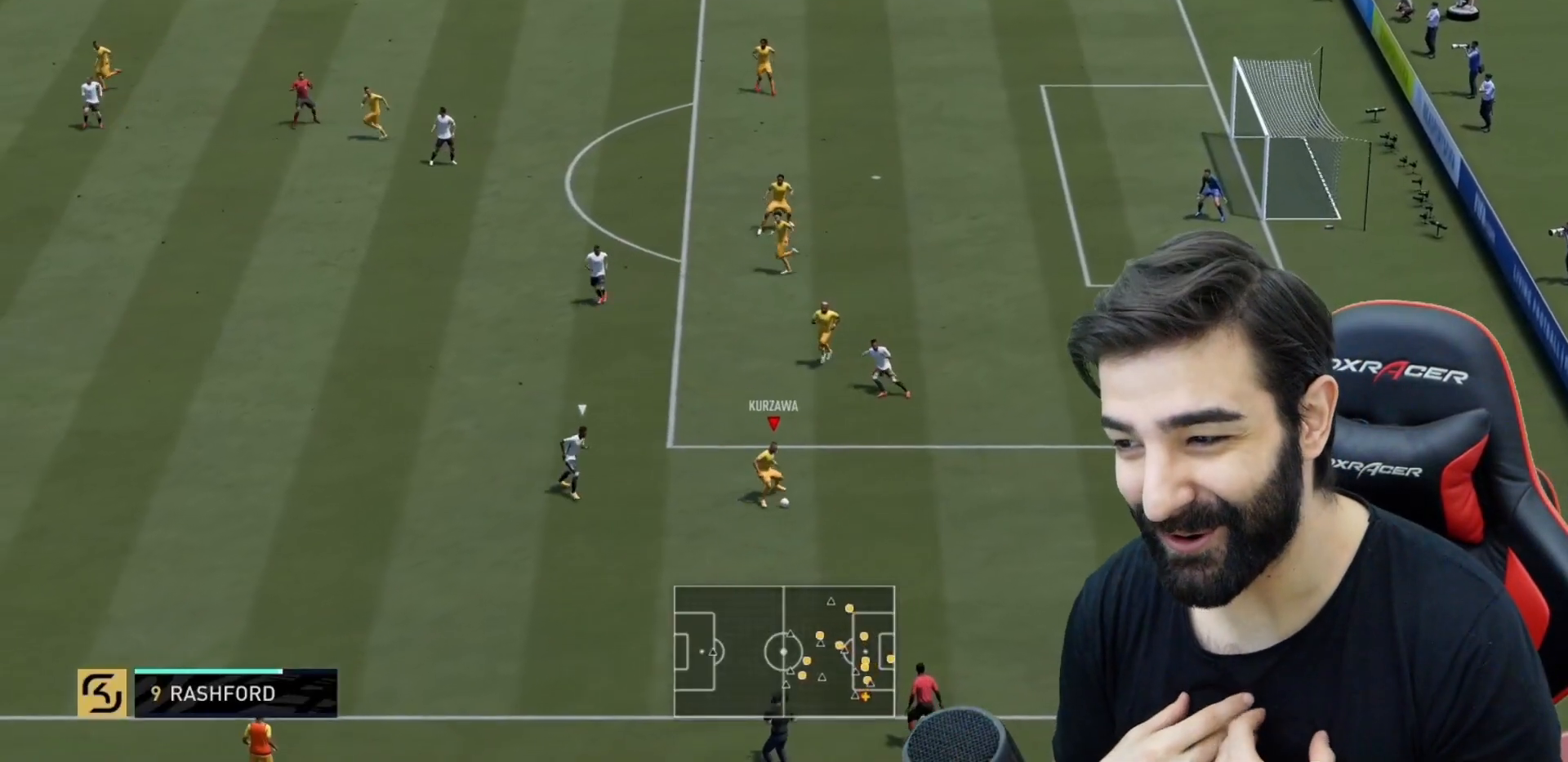
{"buttons": ["R2"], "left_stick": "down", "right_stick": "center", "events": [[50, "R2", "down"]]}
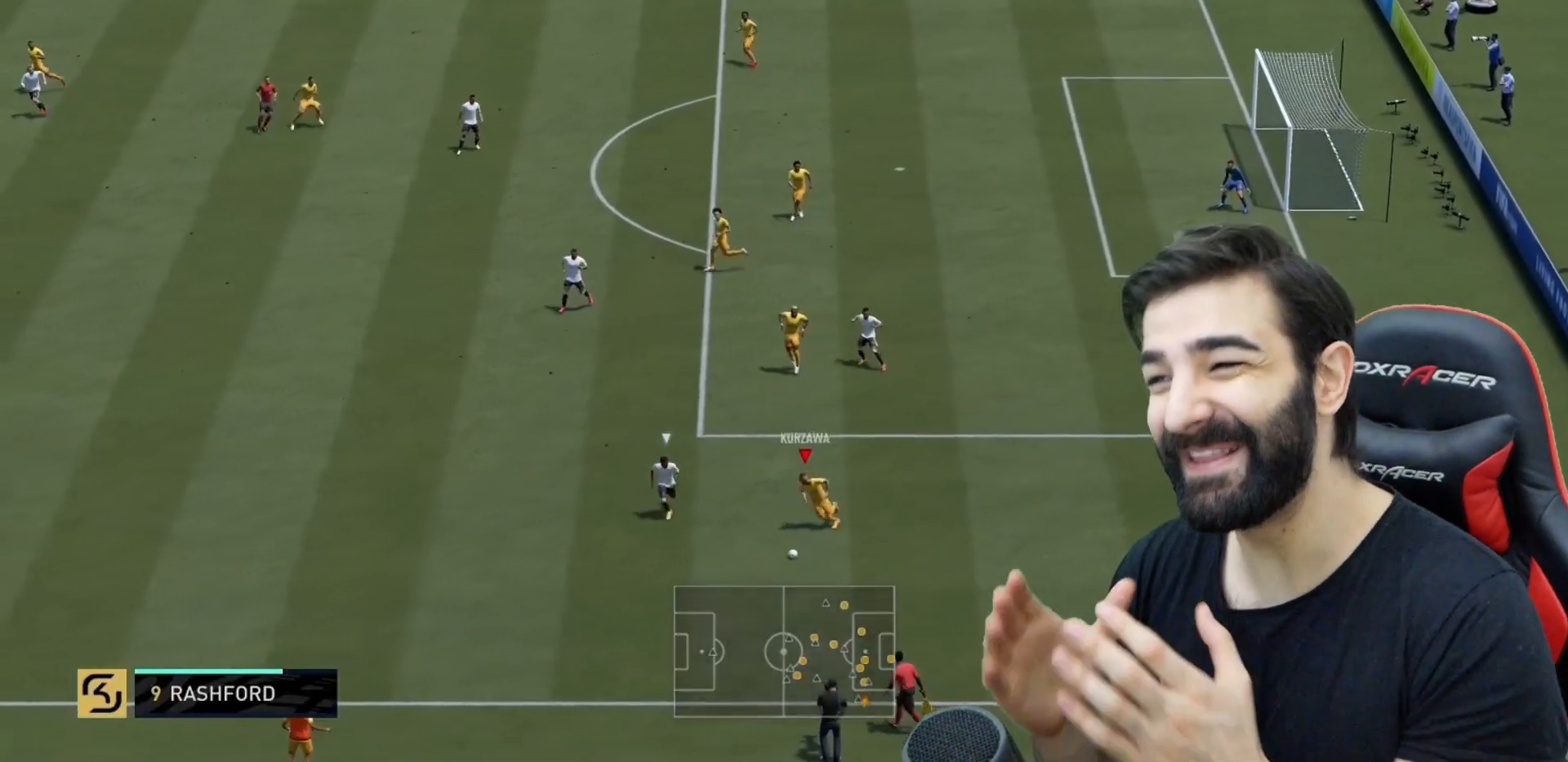
{"buttons": [], "left_stick": "down-right", "right_stick": "right", "events": [[66, "right_stick", "down-right"], [83, "R2", "up"], [150, "right_stick", "right"], [250, "left_stick", "down-right"]]}
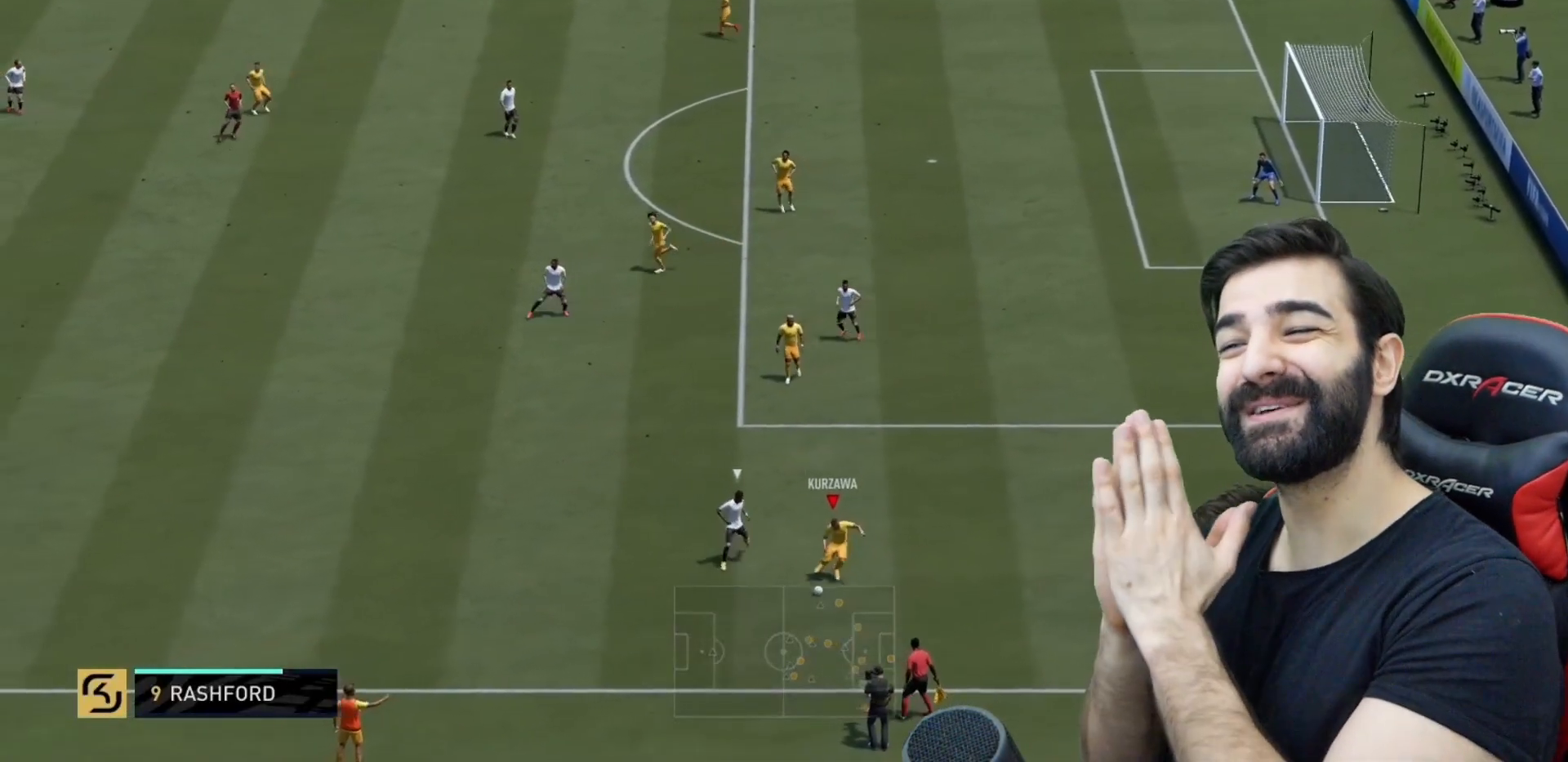
{"buttons": [], "left_stick": "up-right", "right_stick": "center", "events": [[17, "left_stick", "right"], [184, "right_stick", "center"], [284, "left_stick", "up-right"]]}
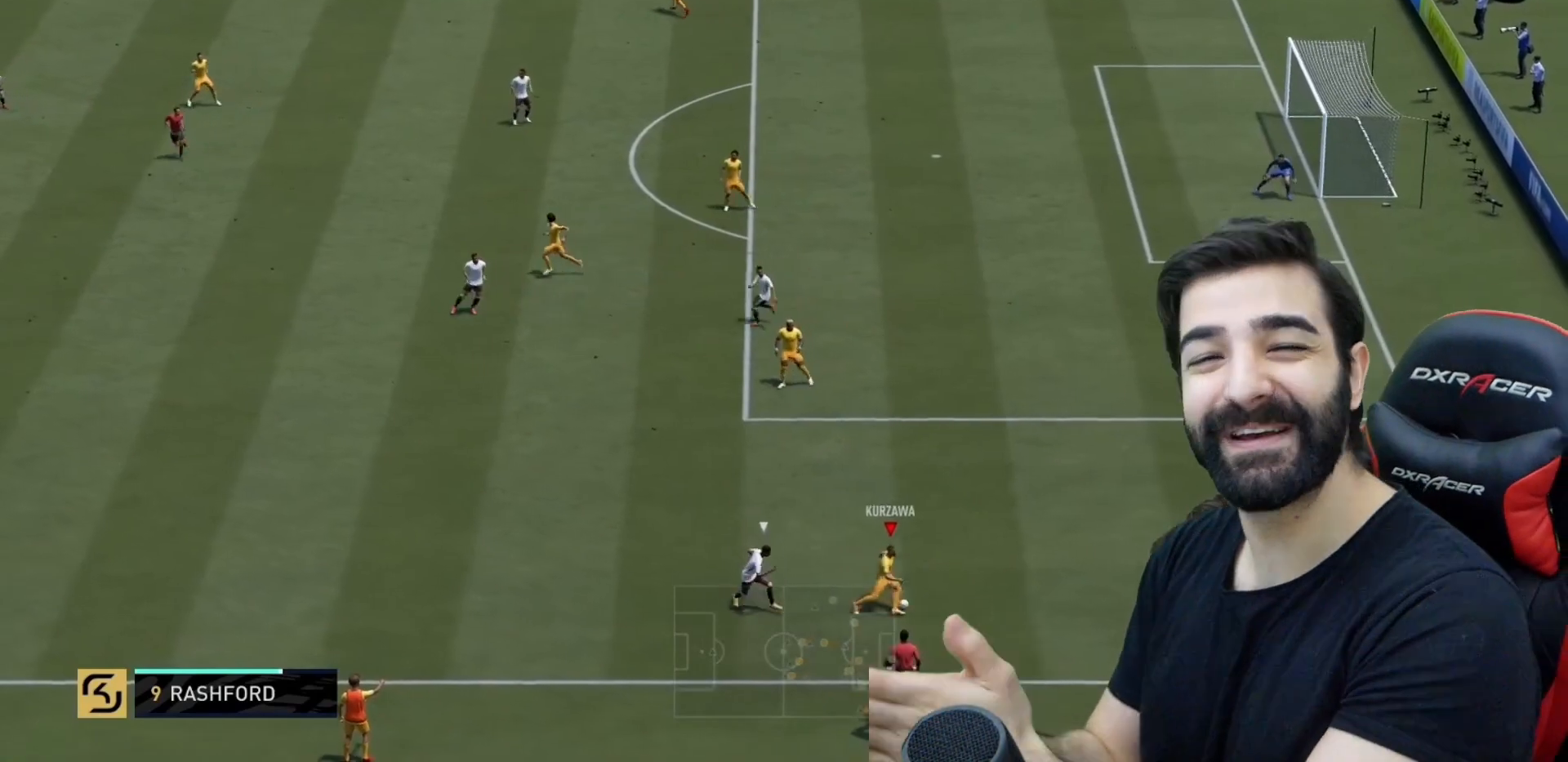
{"buttons": ["R2"], "left_stick": "down-left", "right_stick": "center", "events": [[33, "CROSS", "down"], [33, "L1", "down"], [33, "left_stick", "up-left"], [133, "CROSS", "up"], [283, "R2", "down"], [500, "L1", "up"], [500, "left_stick", "down-left"]]}
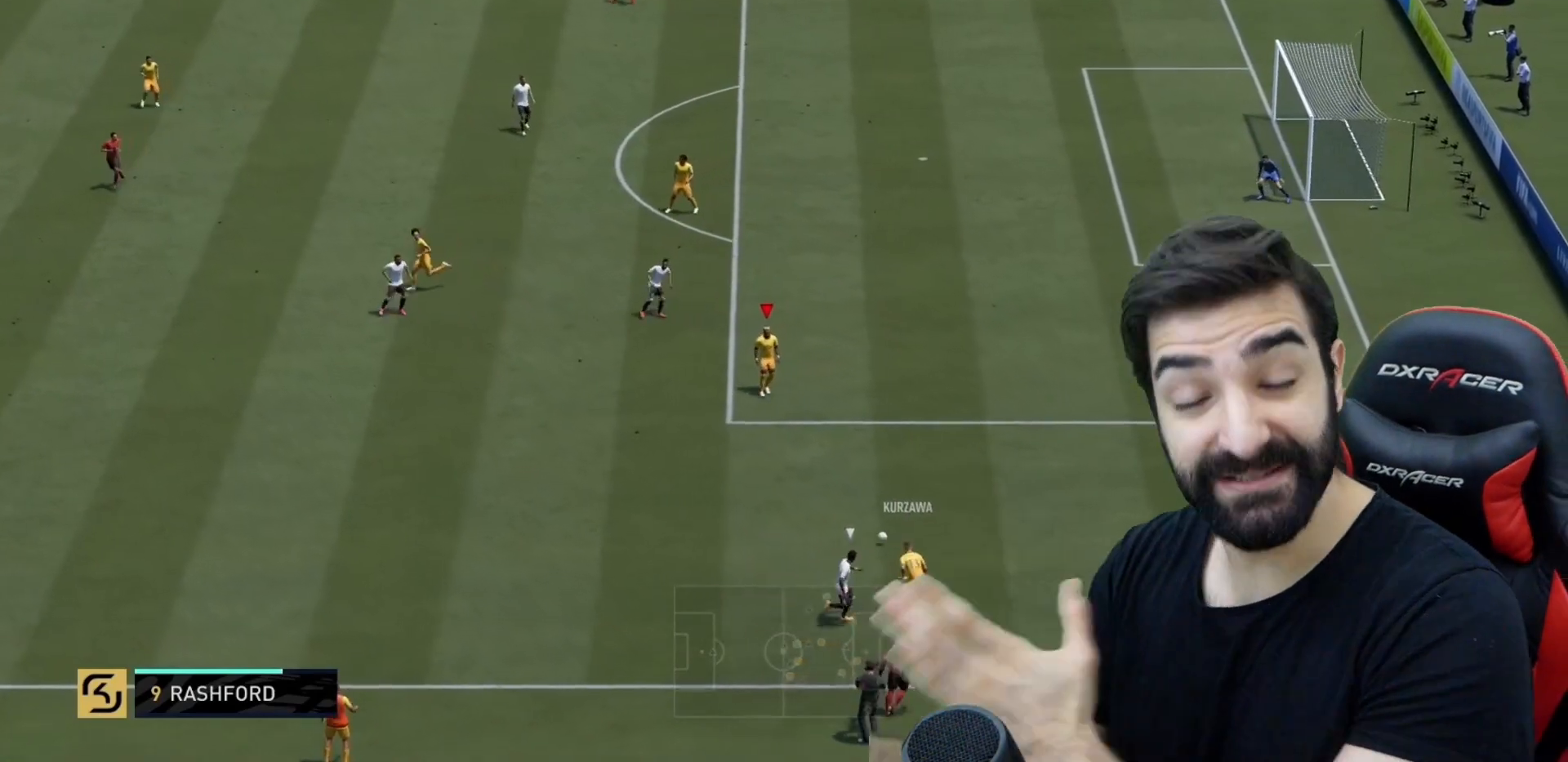
{"buttons": [], "left_stick": "left", "right_stick": "center", "events": [[317, "R2", "up"], [334, "left_stick", "left"]]}
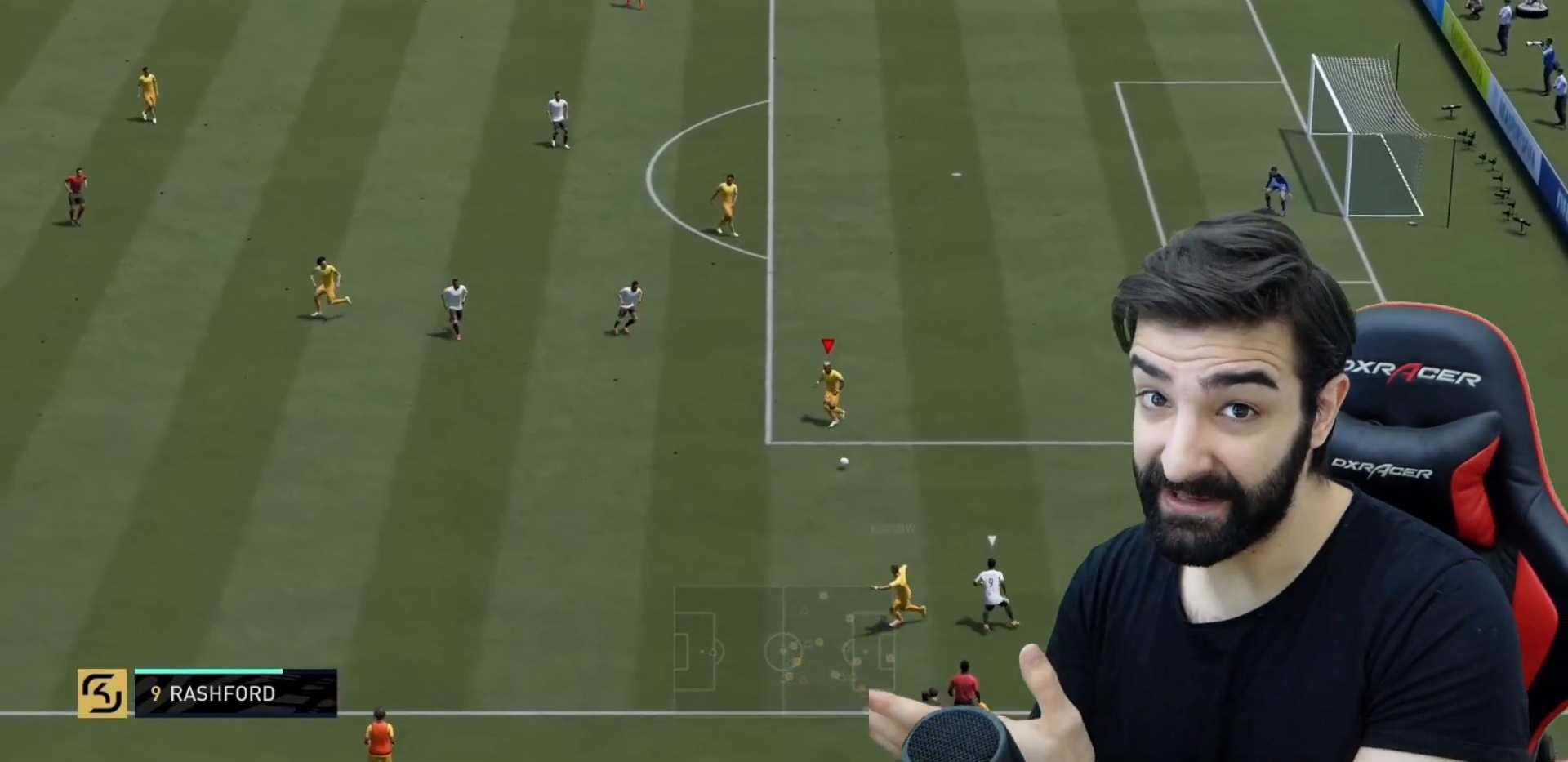
{"buttons": [], "left_stick": "down-left", "right_stick": "center", "events": [[200, "TRIANGLE", "down"], [233, "left_stick", "down-left"], [367, "TRIANGLE", "up"]]}
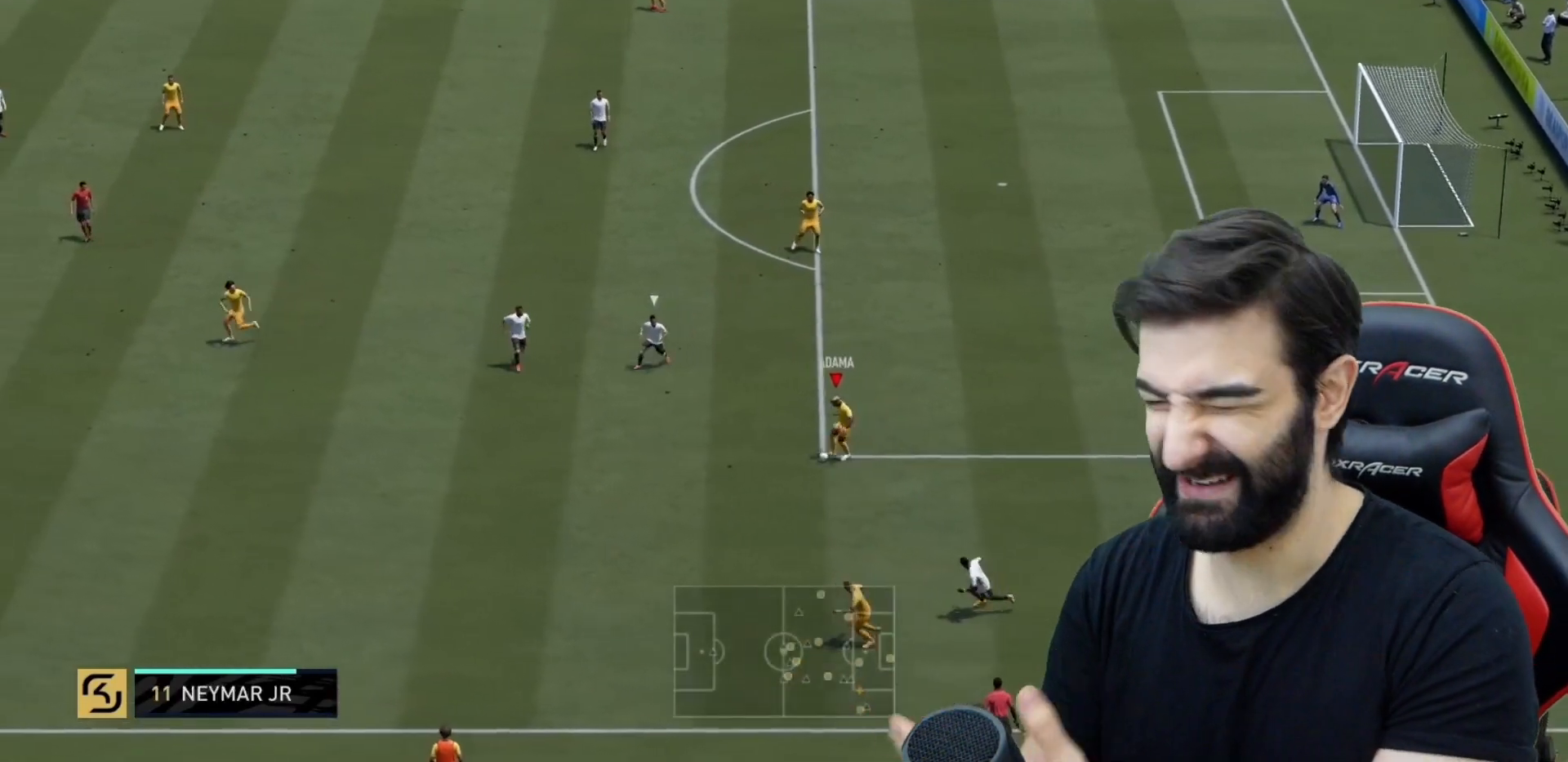
{"buttons": ["R2"], "left_stick": "left", "right_stick": "center", "events": [[100, "R2", "down"], [250, "left_stick", "left"]]}
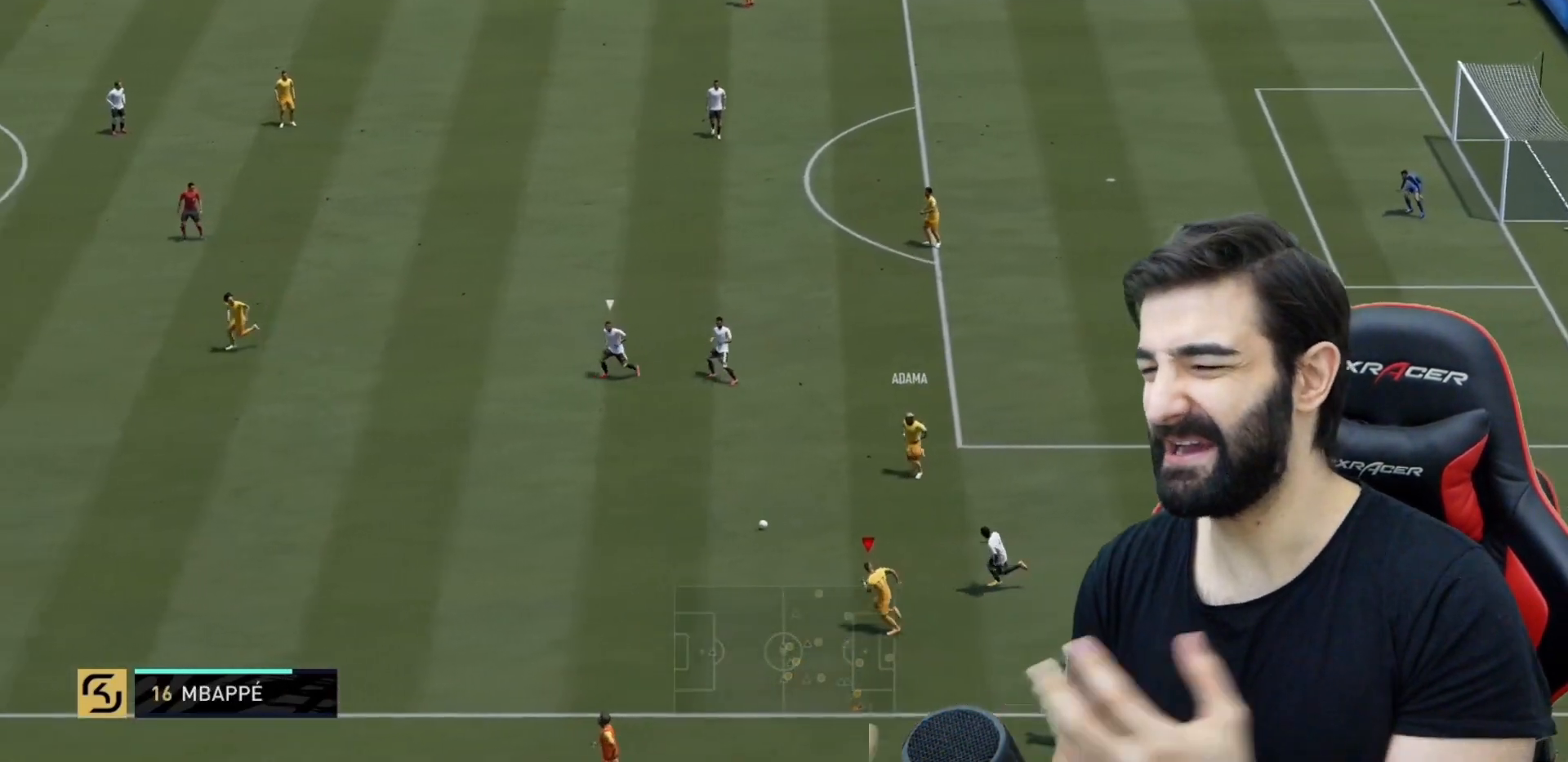
{"buttons": ["R2"], "left_stick": "left", "right_stick": "center", "events": []}
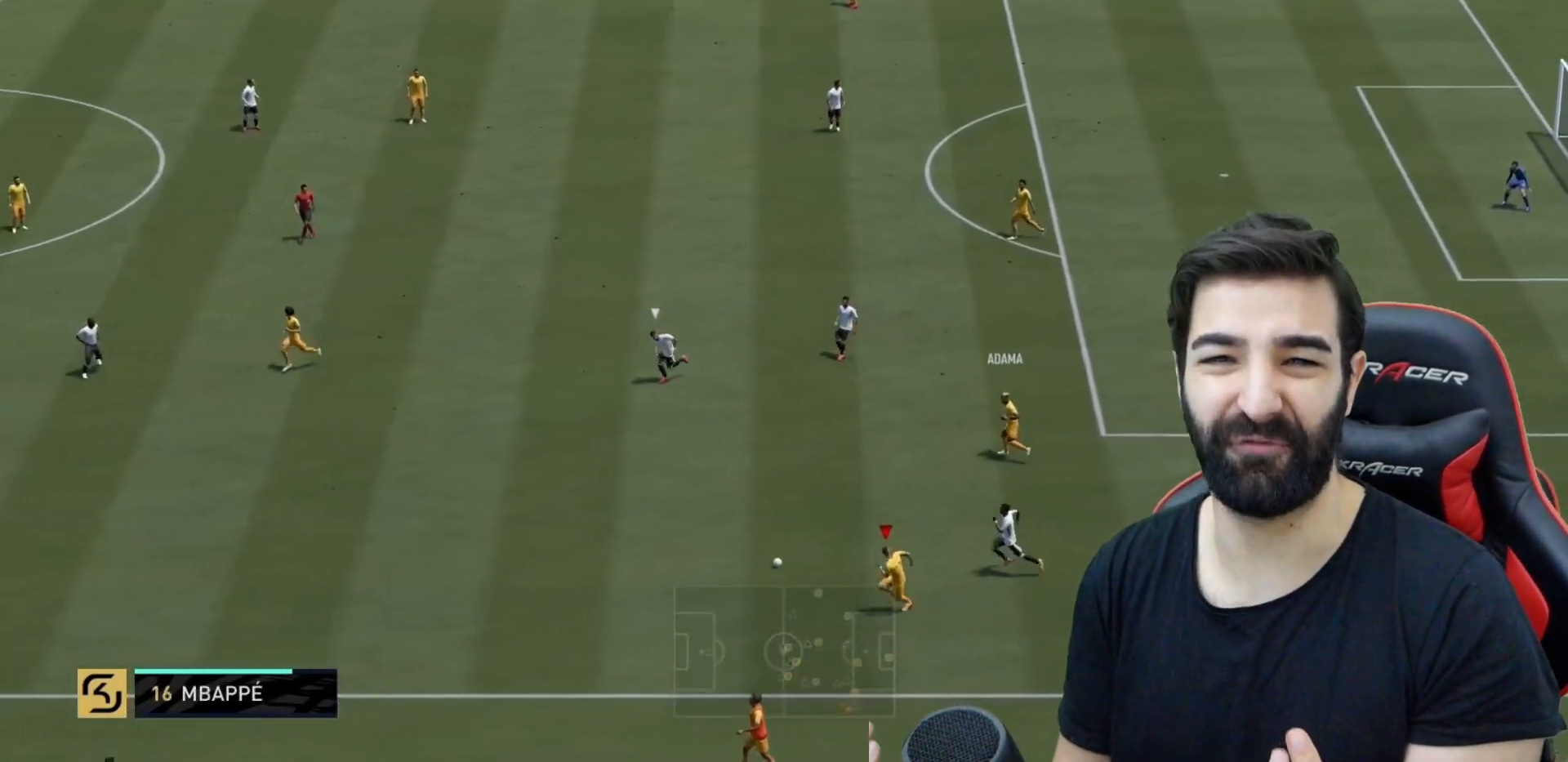
{"buttons": ["R2"], "left_stick": "left", "right_stick": "center", "events": []}
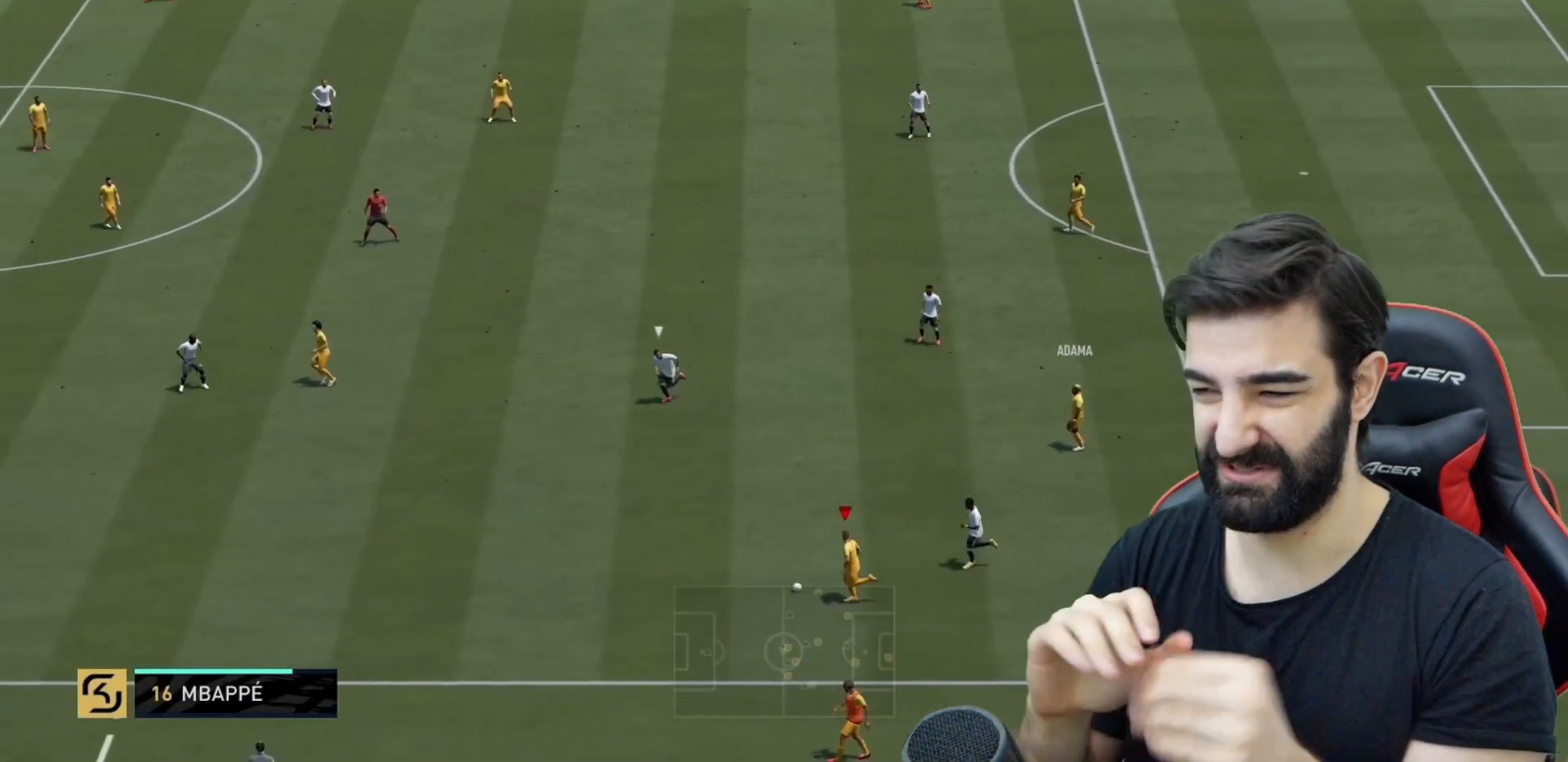
{"buttons": ["R2"], "left_stick": "left", "right_stick": "center", "events": []}
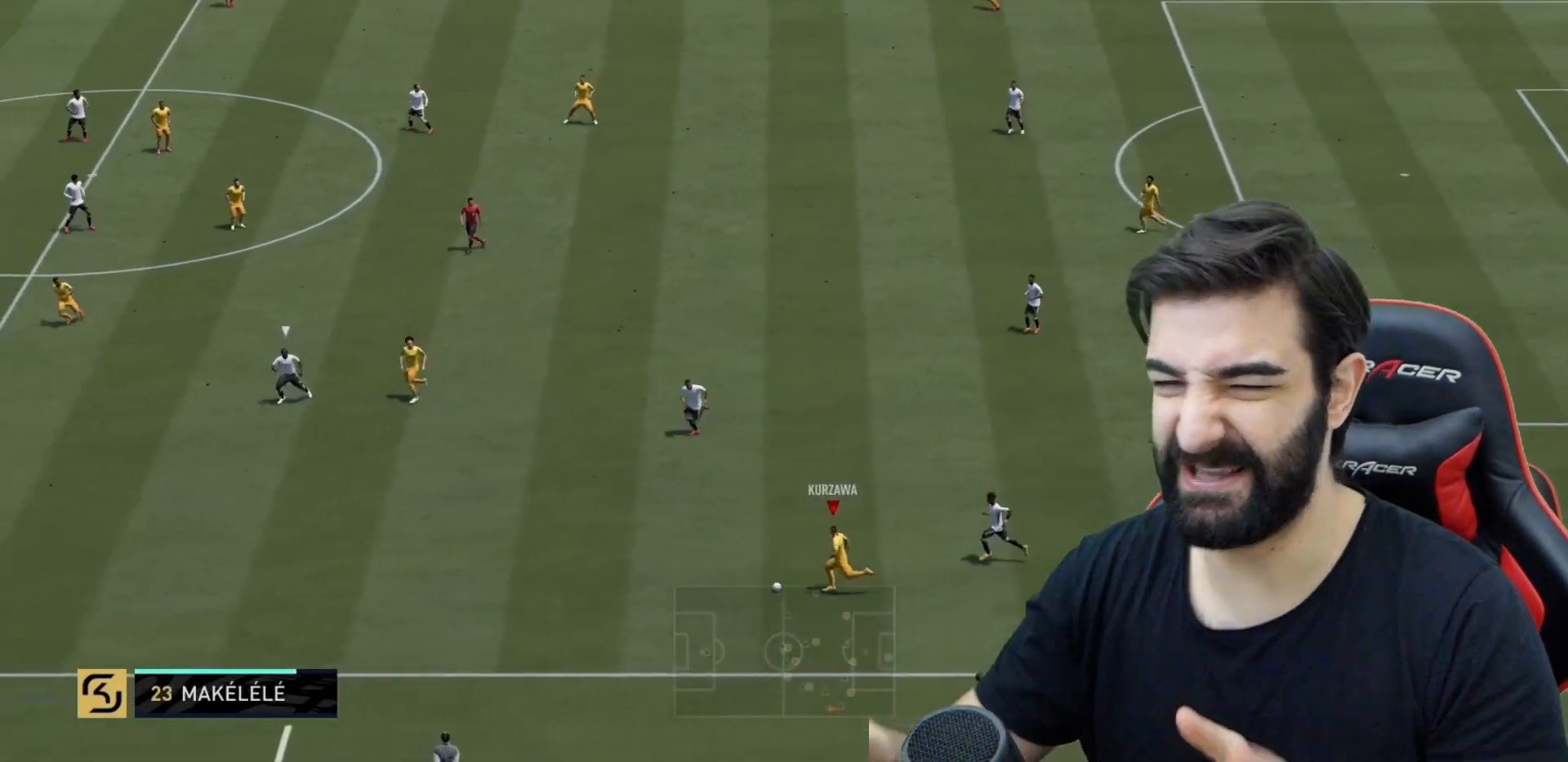
{"buttons": ["R2"], "left_stick": "left", "right_stick": "center", "events": []}
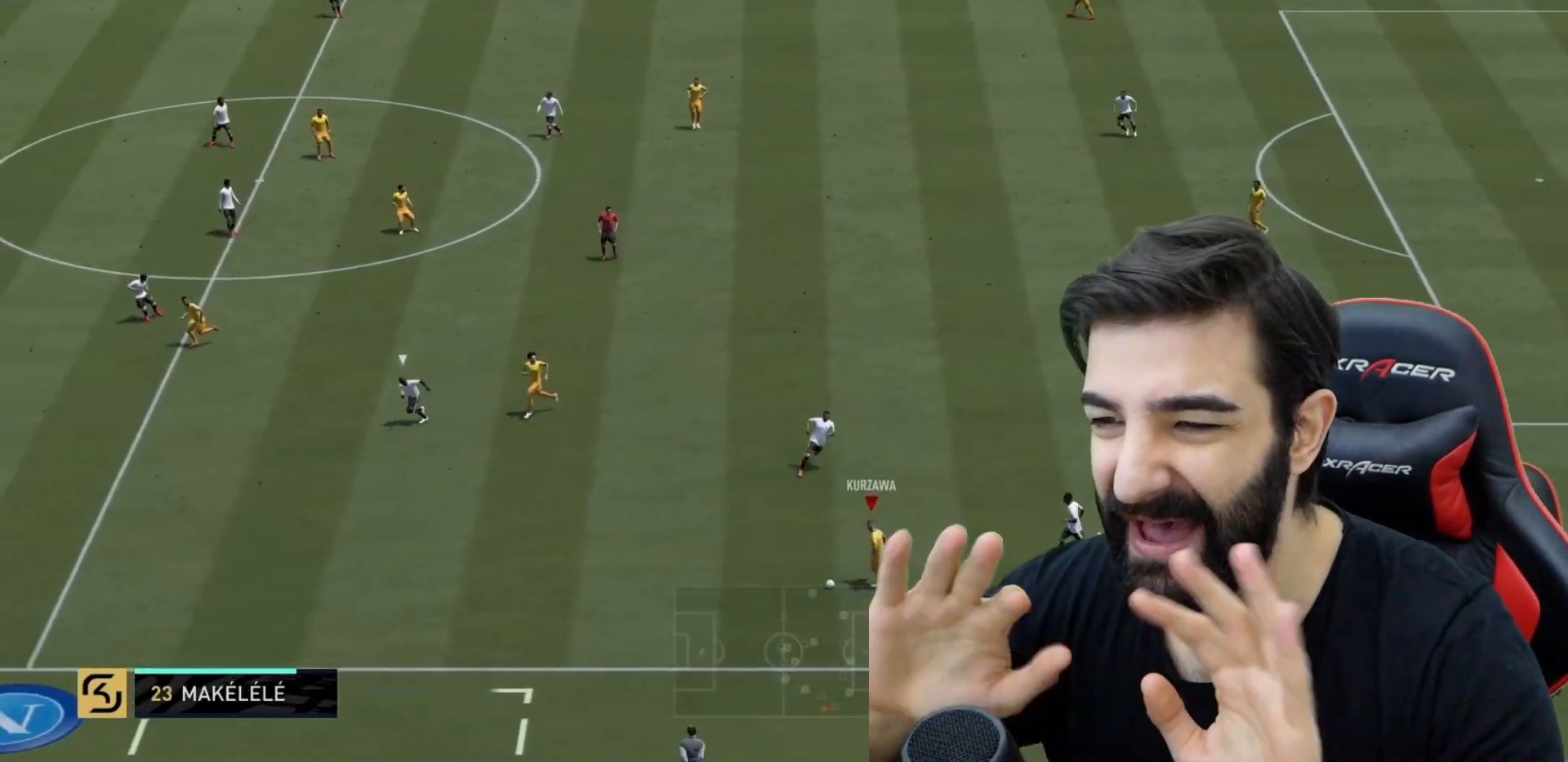
{"buttons": ["R2"], "left_stick": "left", "right_stick": "center", "events": [[200, "L1", "down"], [317, "L1", "up"]]}
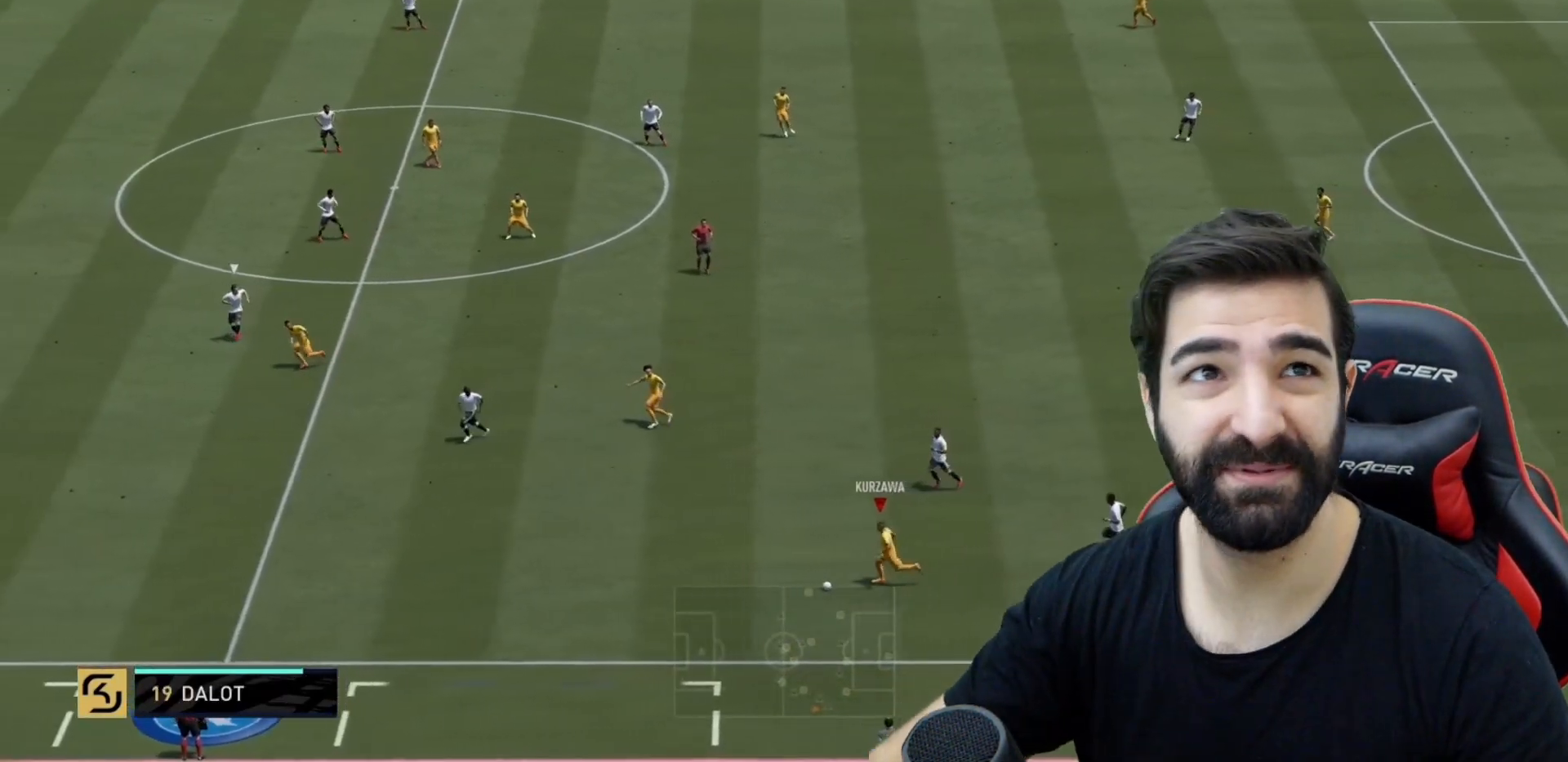
{"buttons": ["R2"], "left_stick": "left", "right_stick": "center", "events": [[17, "L1", "down"], [150, "L1", "up"]]}
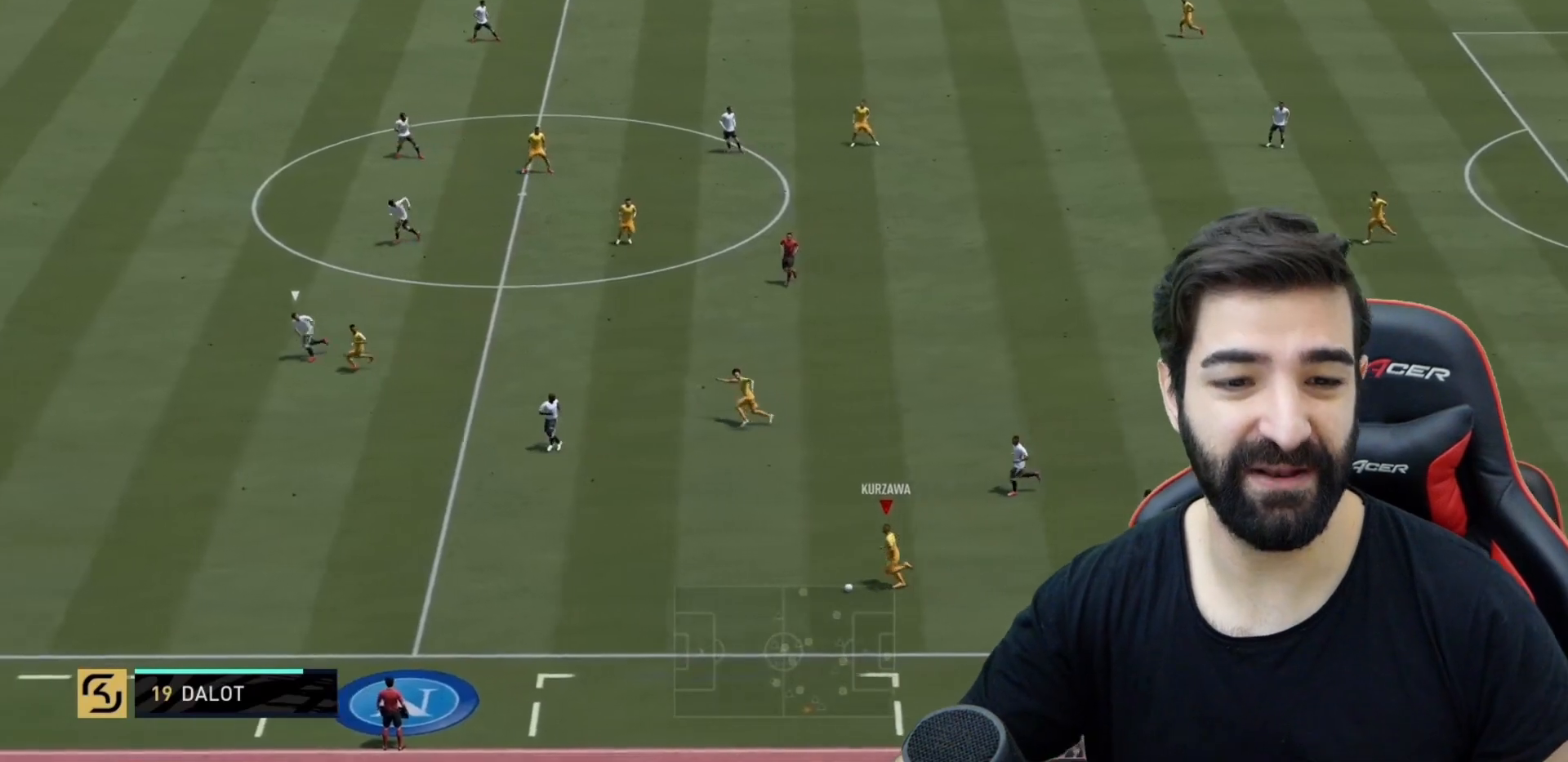
{"buttons": ["R2"], "left_stick": "left", "right_stick": "center", "events": []}
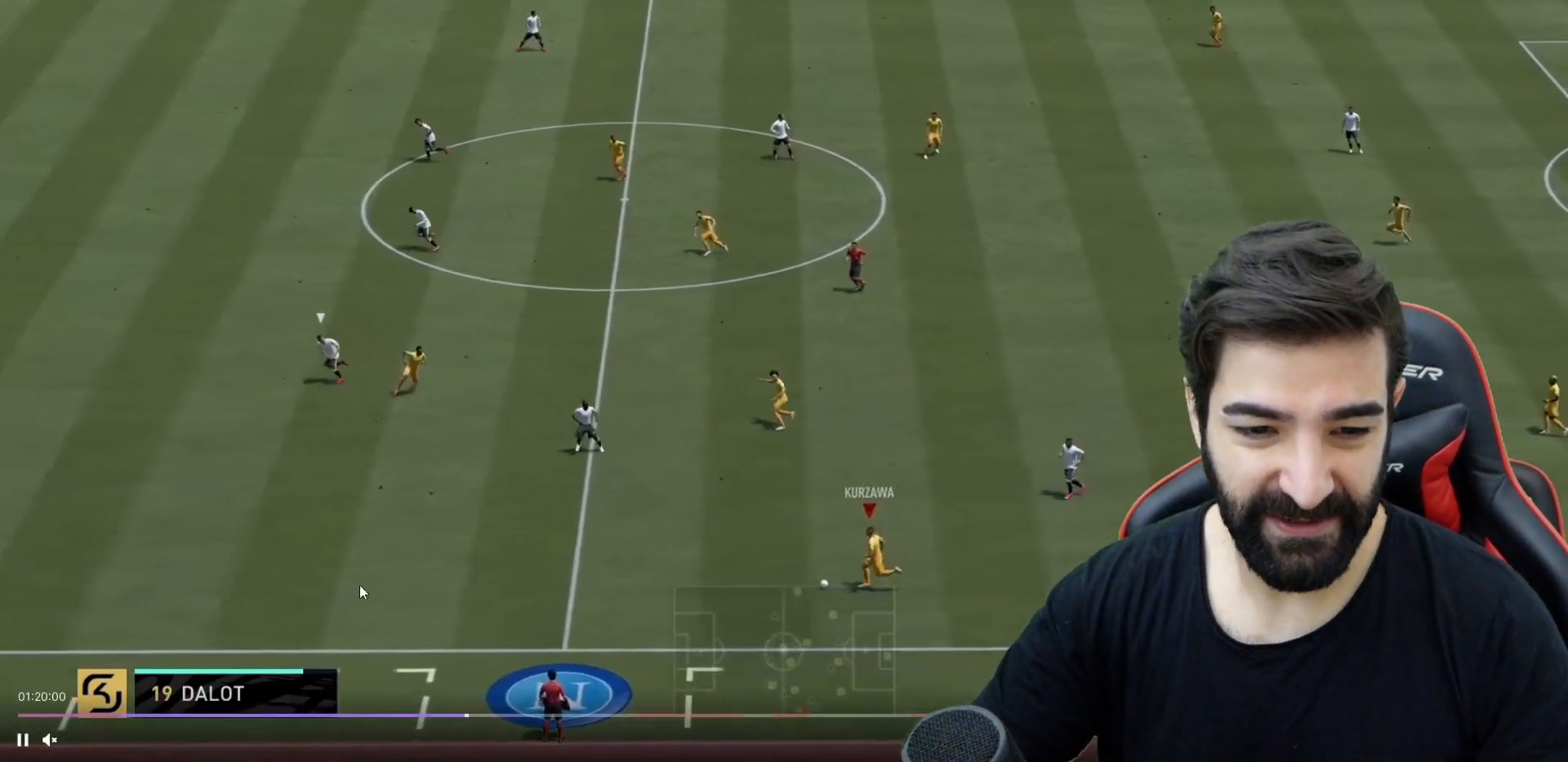
{"buttons": [], "left_stick": "left", "right_stick": "up", "events": [[384, "R2", "up"], [417, "right_stick", "up"]]}
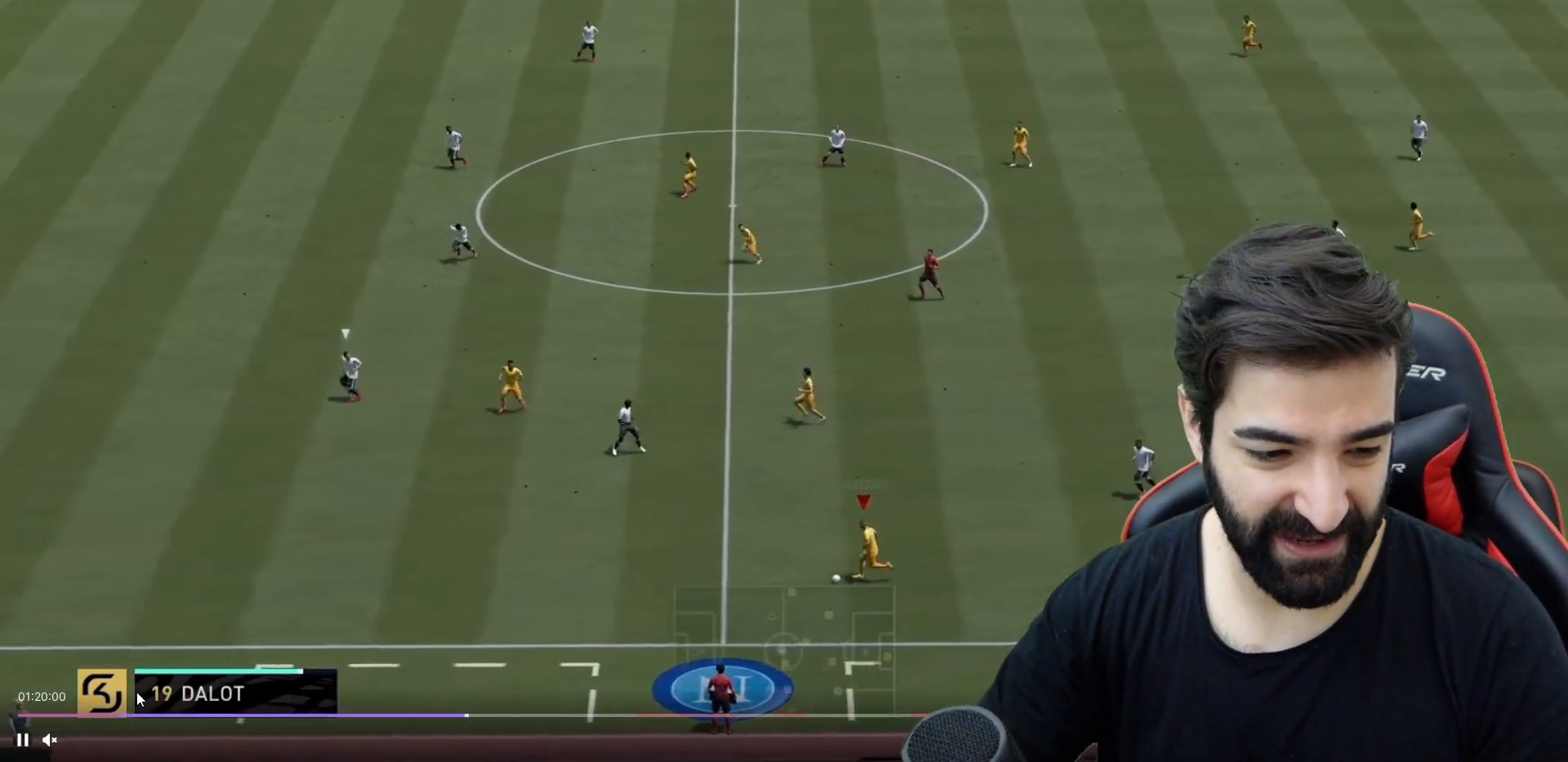
{"buttons": [], "left_stick": "up-left", "right_stick": "up", "events": [[267, "left_stick", "up-left"]]}
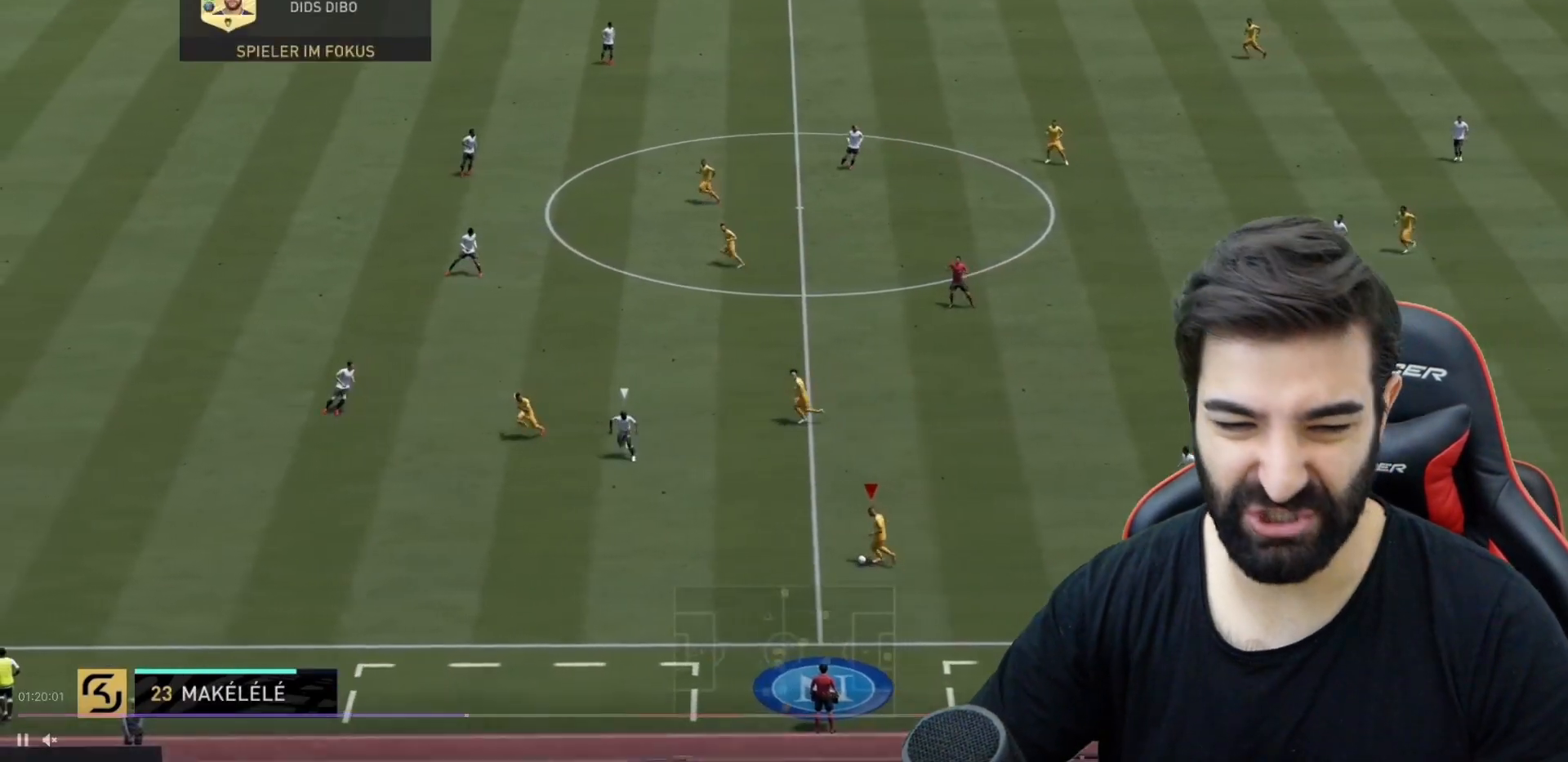
{"buttons": [], "left_stick": "up", "right_stick": "center", "events": [[33, "right_stick", "up-right"], [150, "left_stick", "up"], [167, "right_stick", "center"], [300, "CROSS", "down"], [501, "CROSS", "up"]]}
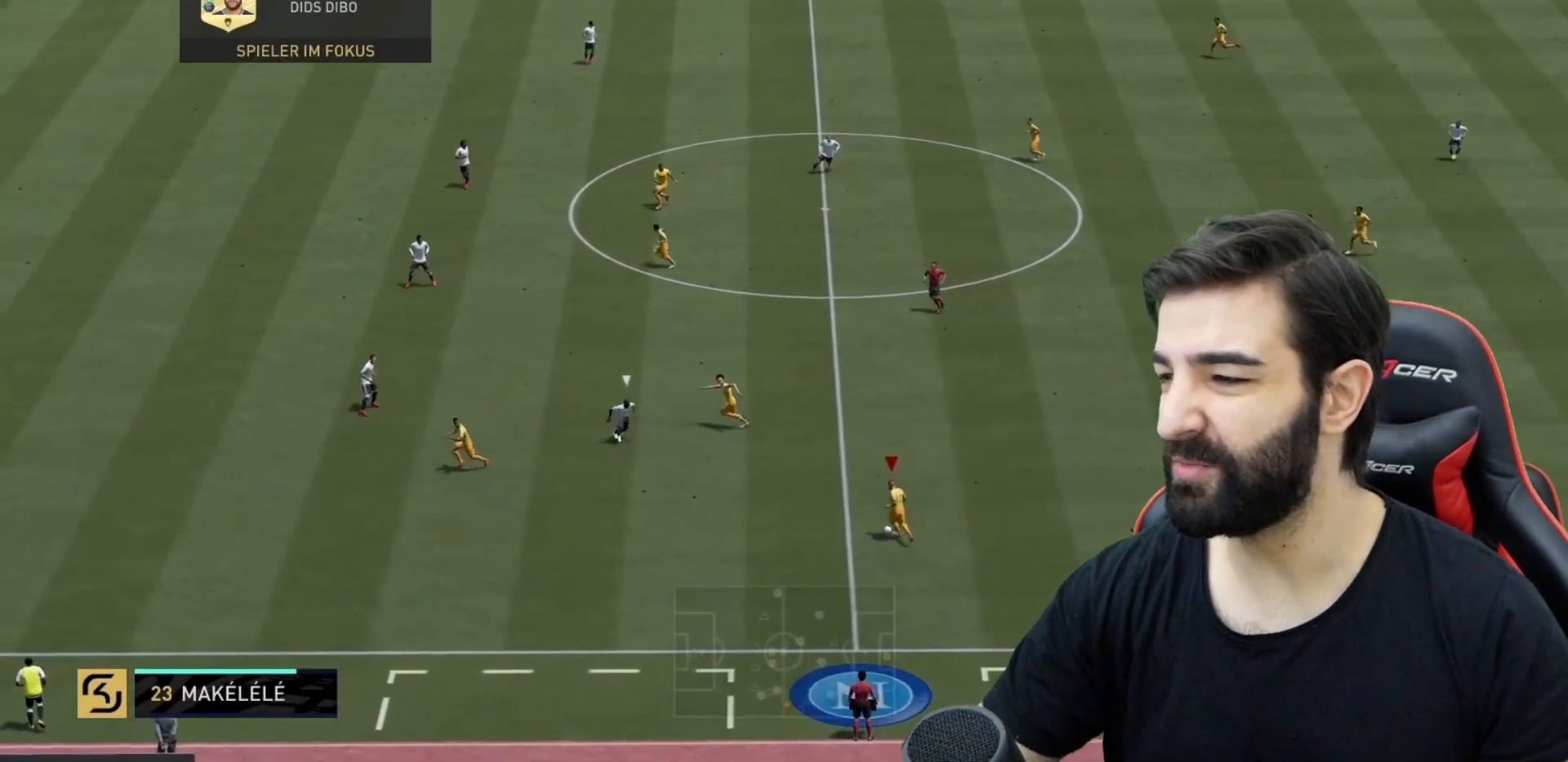
{"buttons": ["R2"], "left_stick": "up-left", "right_stick": "center"}
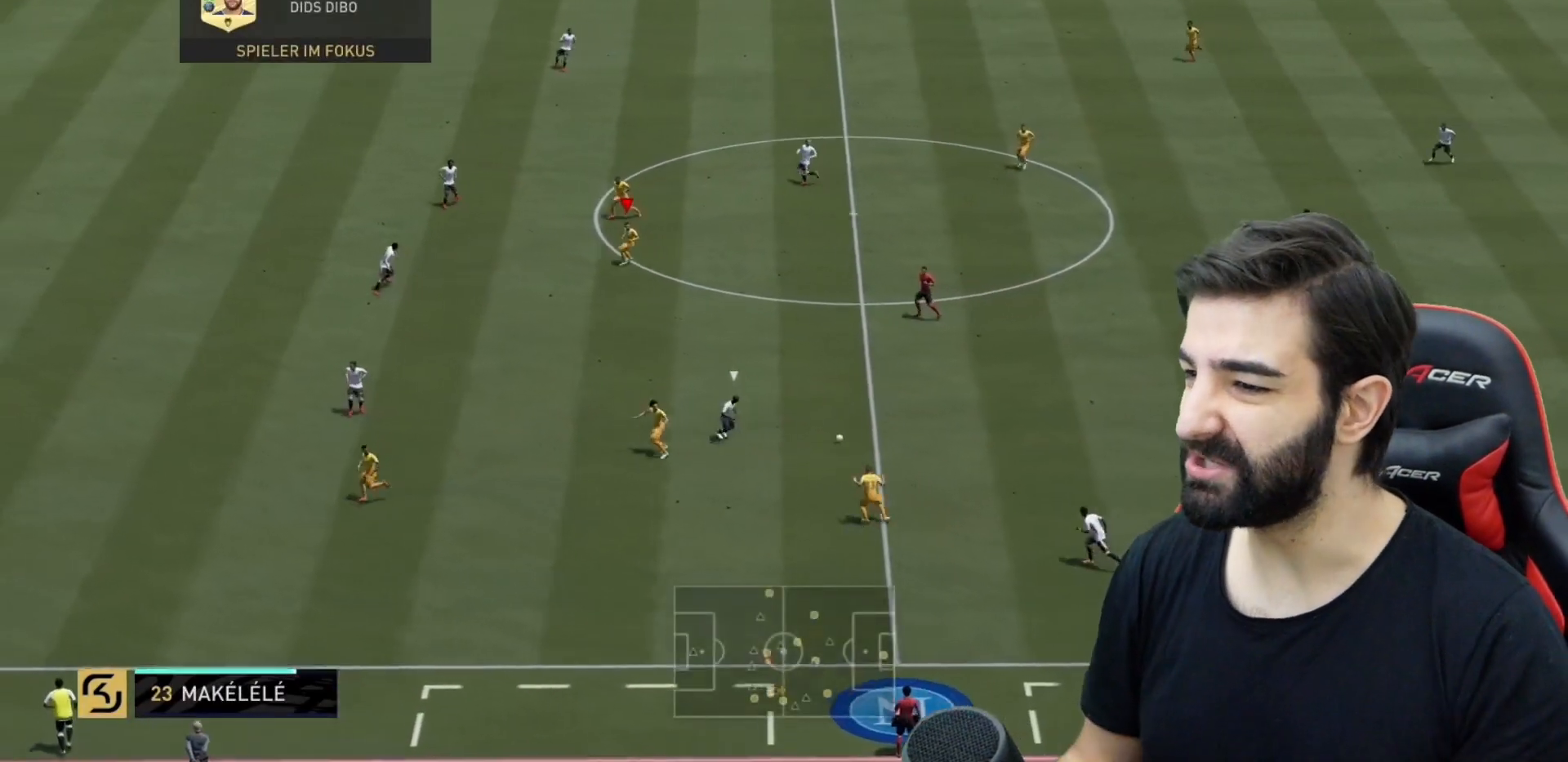
{"buttons": ["R2"], "left_stick": "down", "right_stick": "center", "events": [[117, "left_stick", "down"]]}
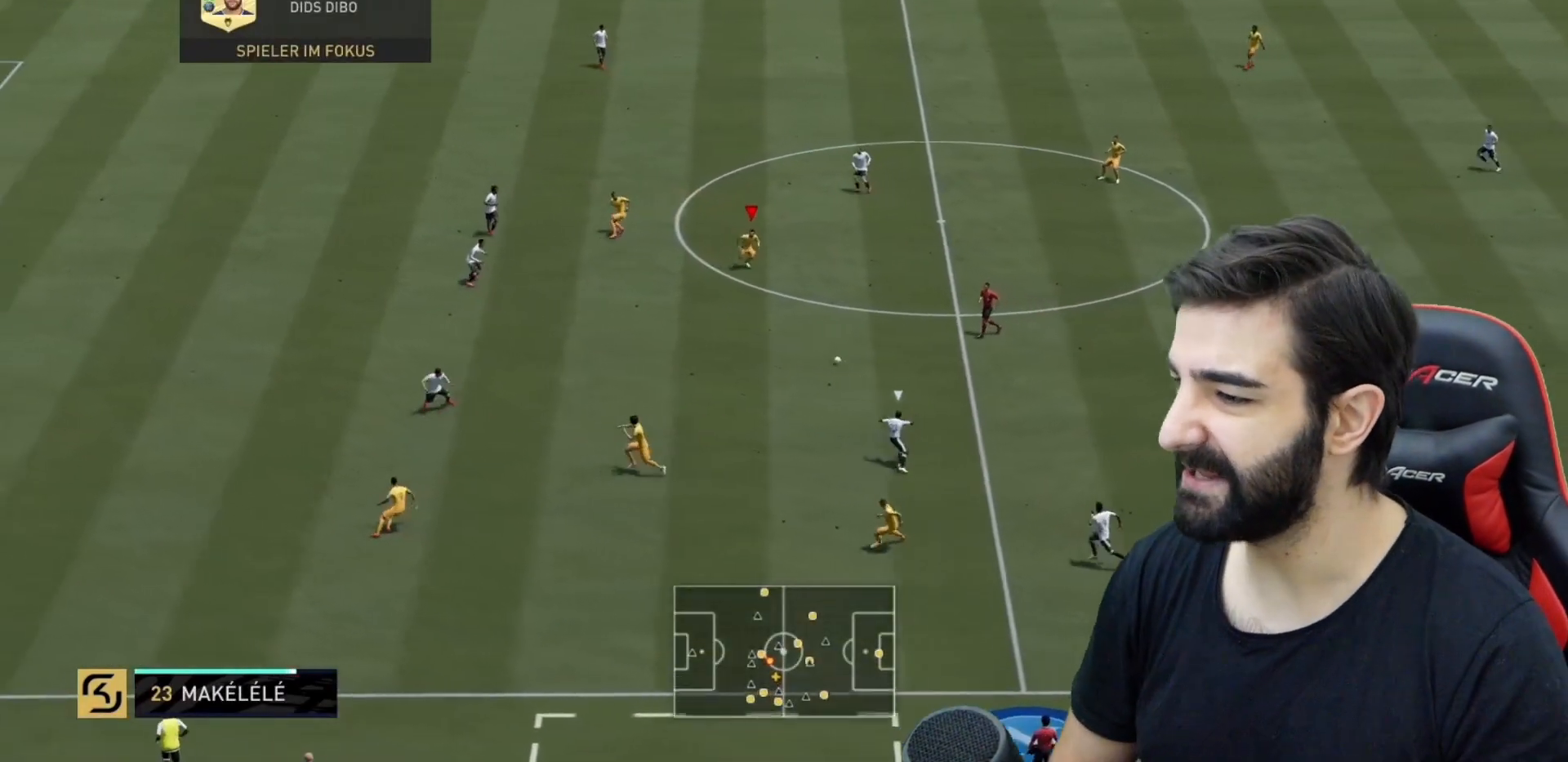
{"buttons": [], "left_stick": "left", "right_stick": "center", "events": [[66, "left_stick", "down-left"], [250, "R2", "up"], [250, "left_stick", "left"]]}
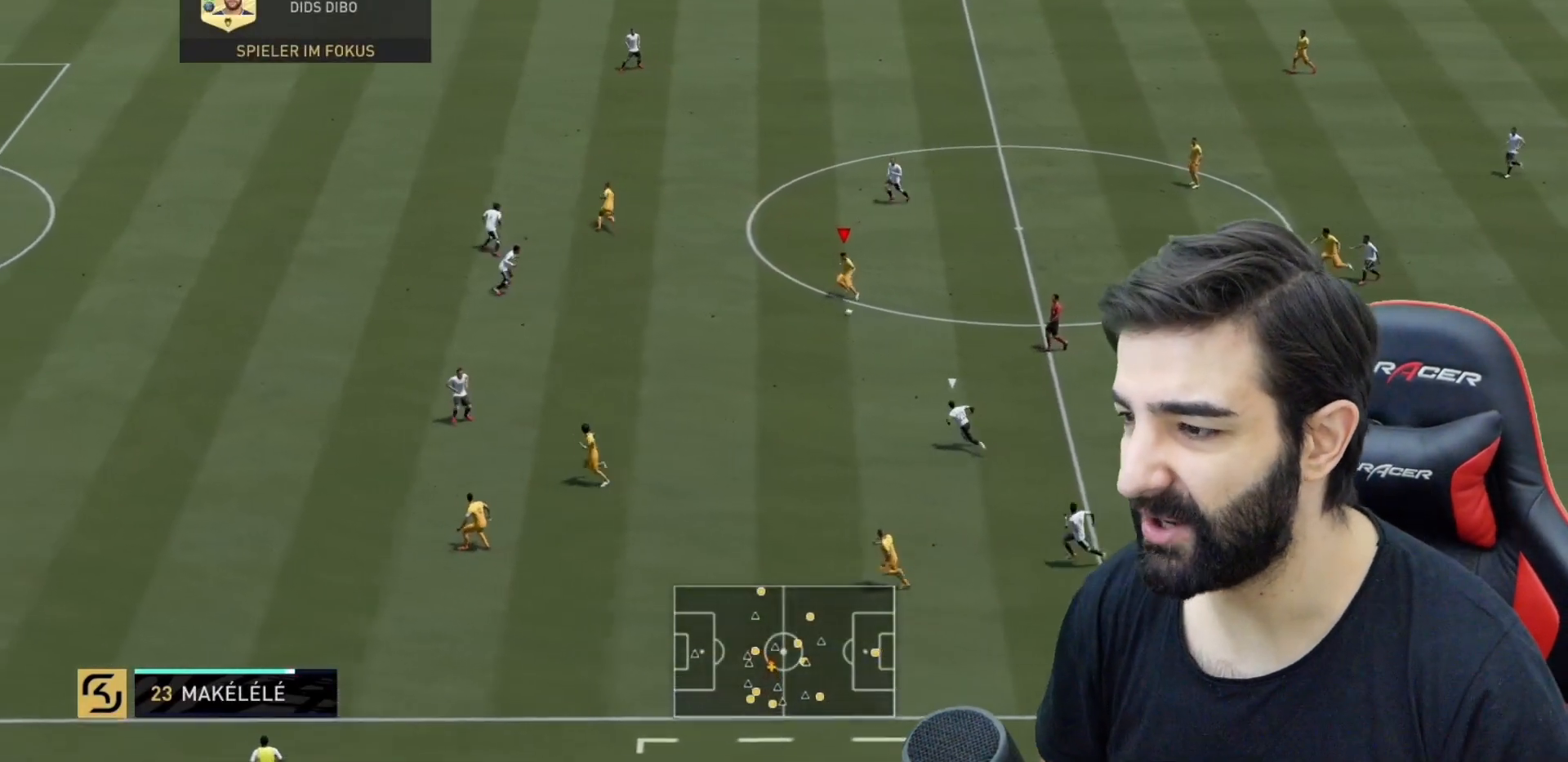
{"buttons": ["R2"], "left_stick": "left", "right_stick": "center", "events": [[350, "R2", "down"]]}
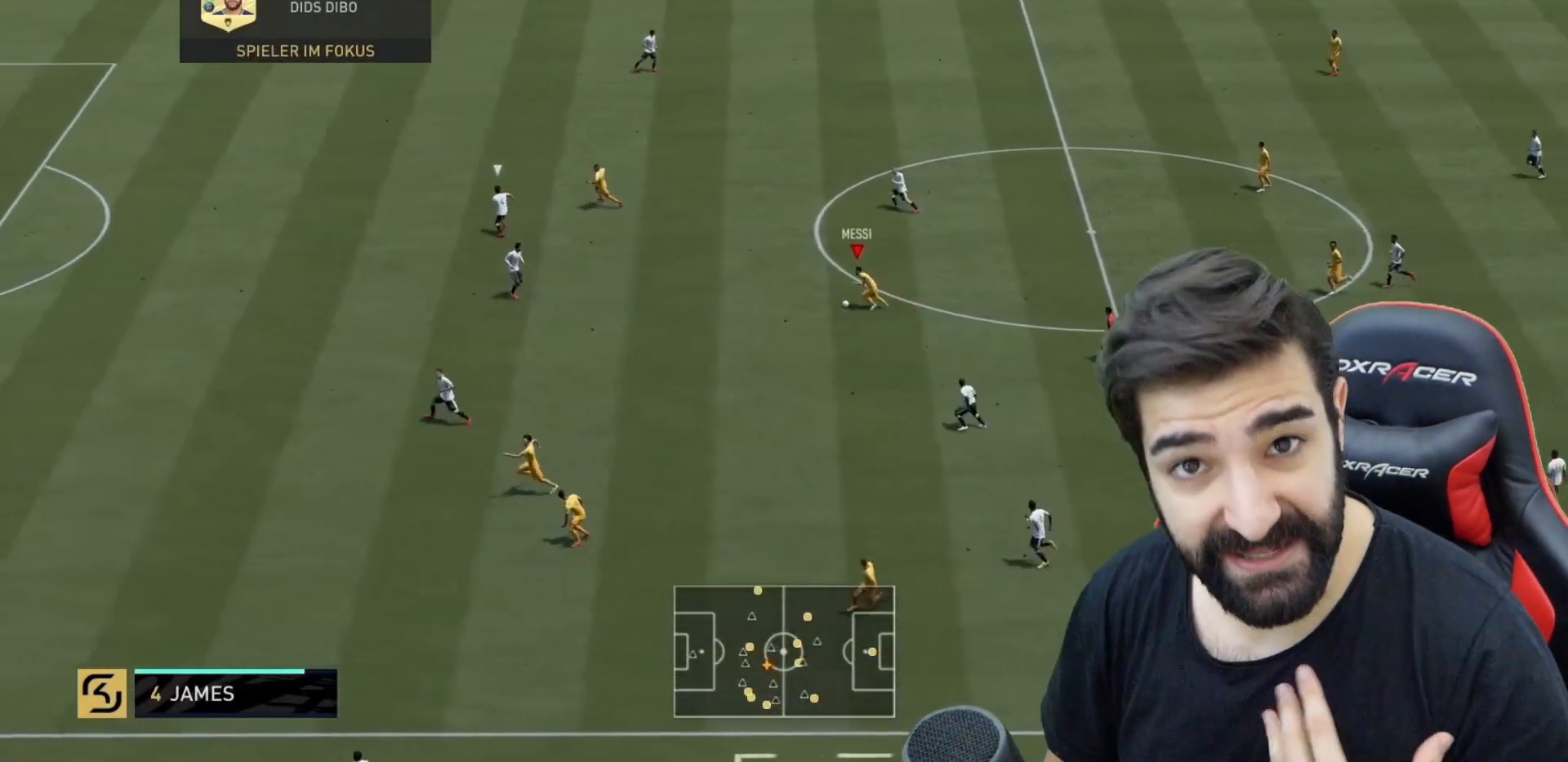
{"buttons": [], "left_stick": "left", "right_stick": "center", "events": [[116, "R2", "up"]]}